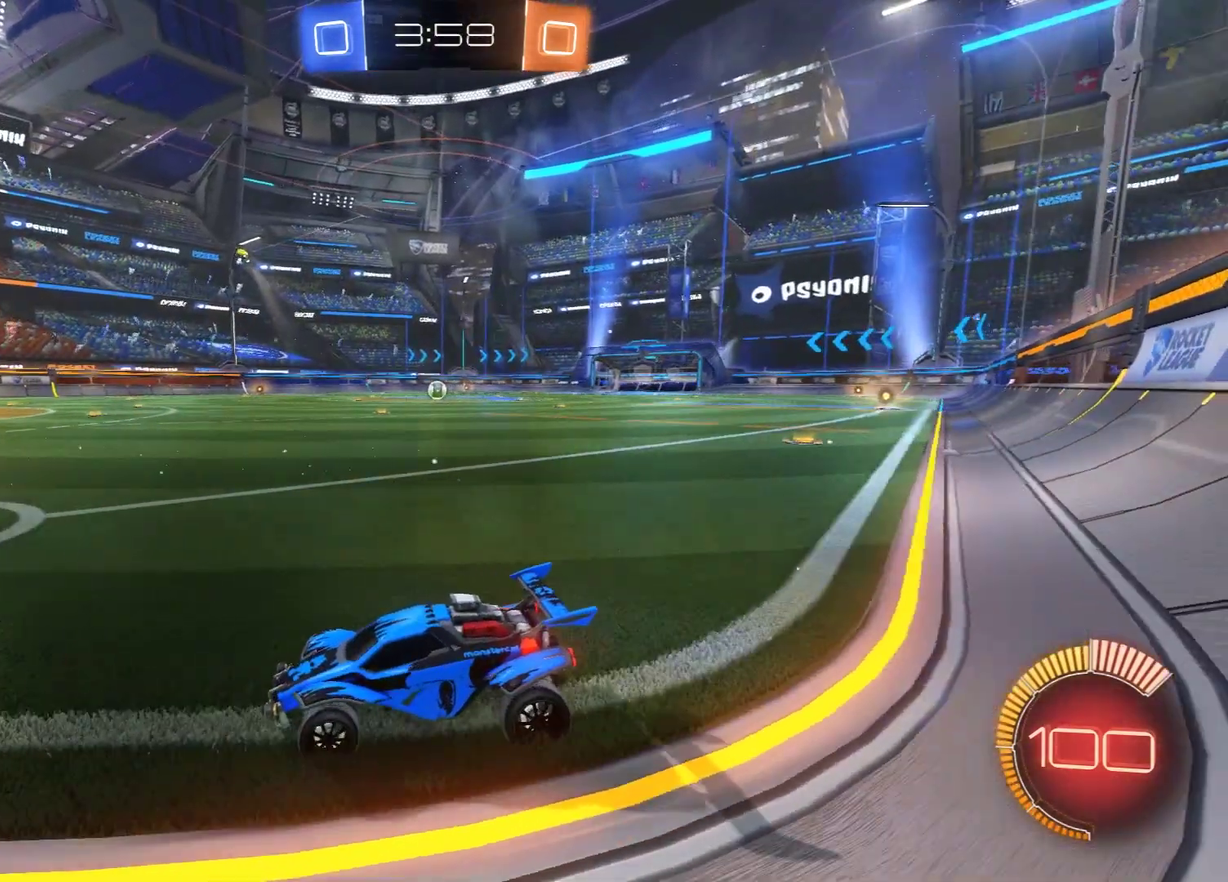
Gameplay with a controller (Xbox layout); each line is a JSON object with the inputs held at the frame after it (dt_ms = milliseconds from this image to that frame). "events" lists button and stick changes between this image and that frame as [ms after this image, input, new state], when the widget could be followed in between.
{"dt_ms": 300, "buttons": [], "left_stick": "center", "right_stick": "center", "events": [[283, "B", "up"]]}
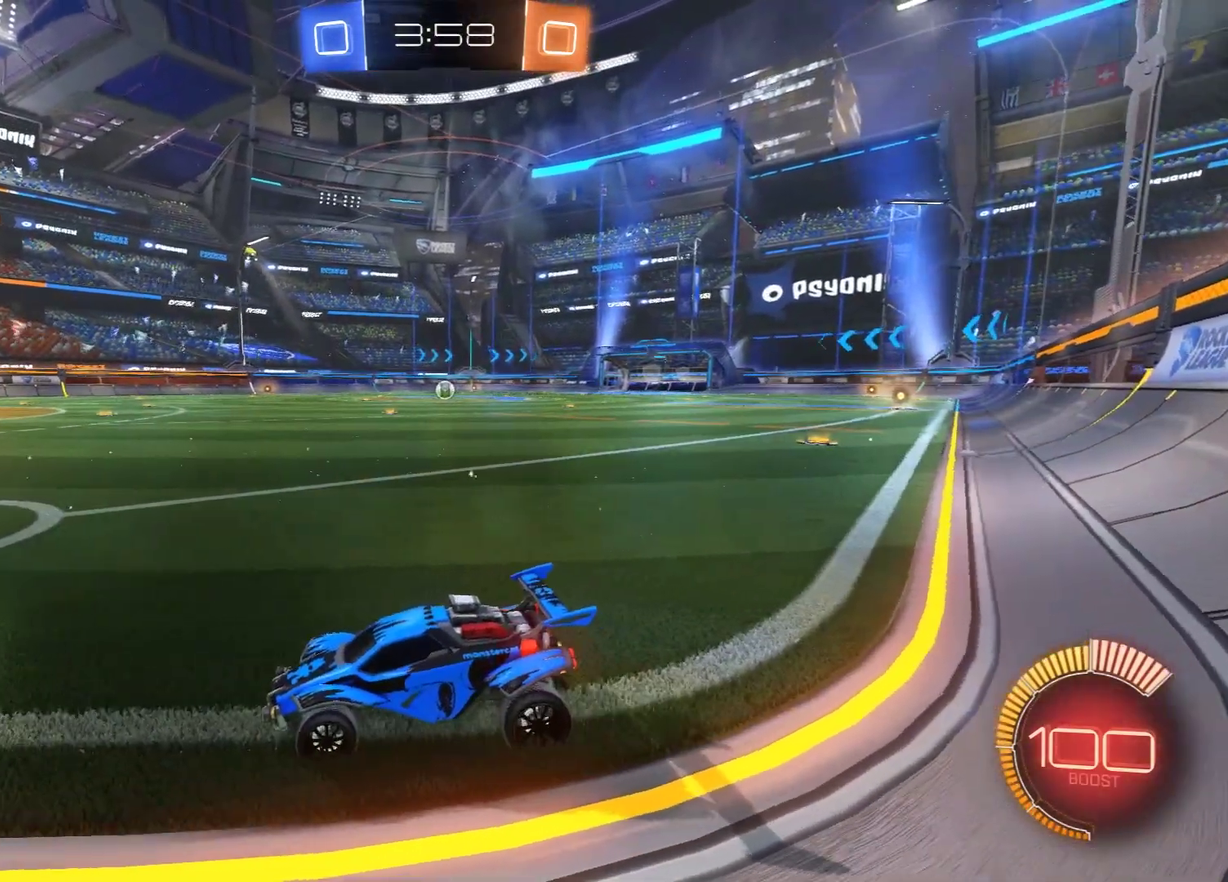
{"dt_ms": 700, "buttons": [], "left_stick": "center", "right_stick": "center", "events": []}
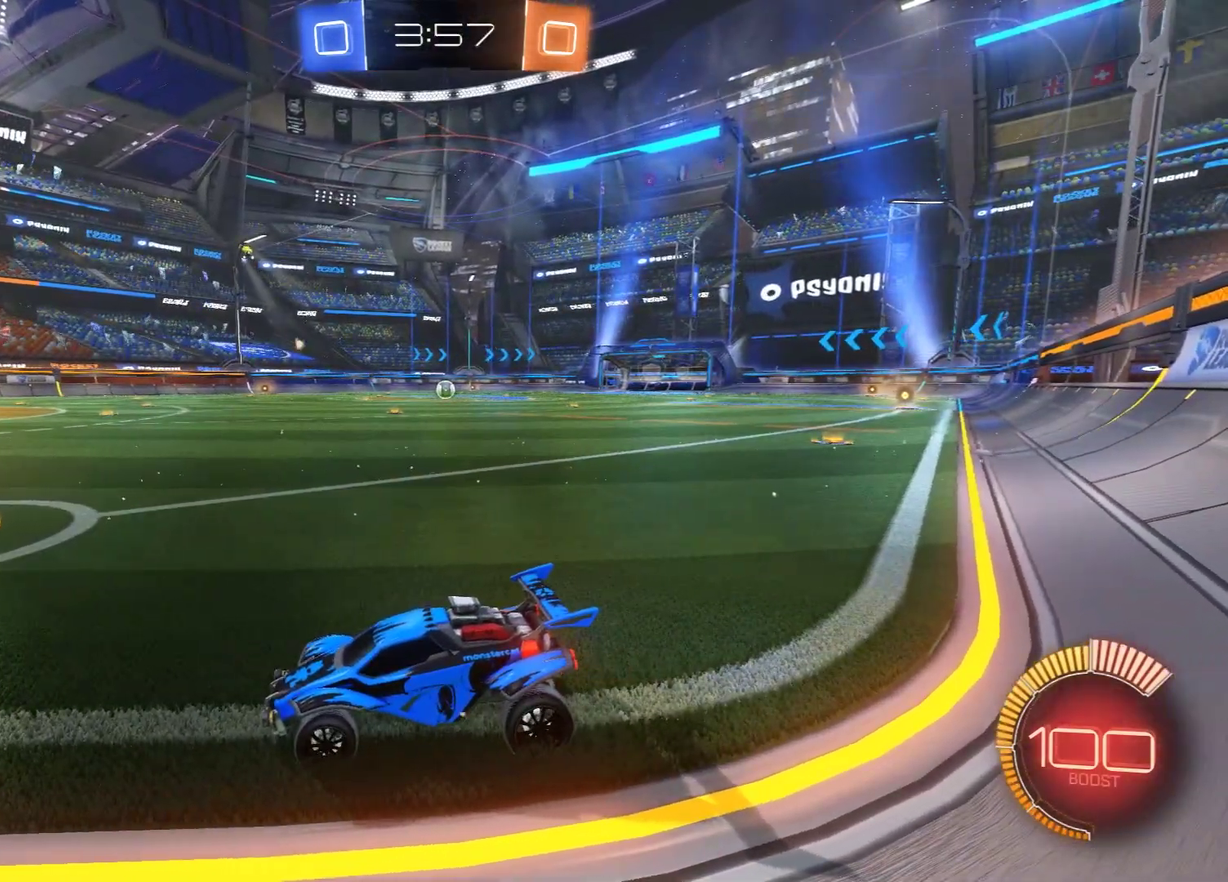
{"dt_ms": 600, "buttons": ["B"], "left_stick": "center", "right_stick": "center", "events": [[600, "B", "down"]]}
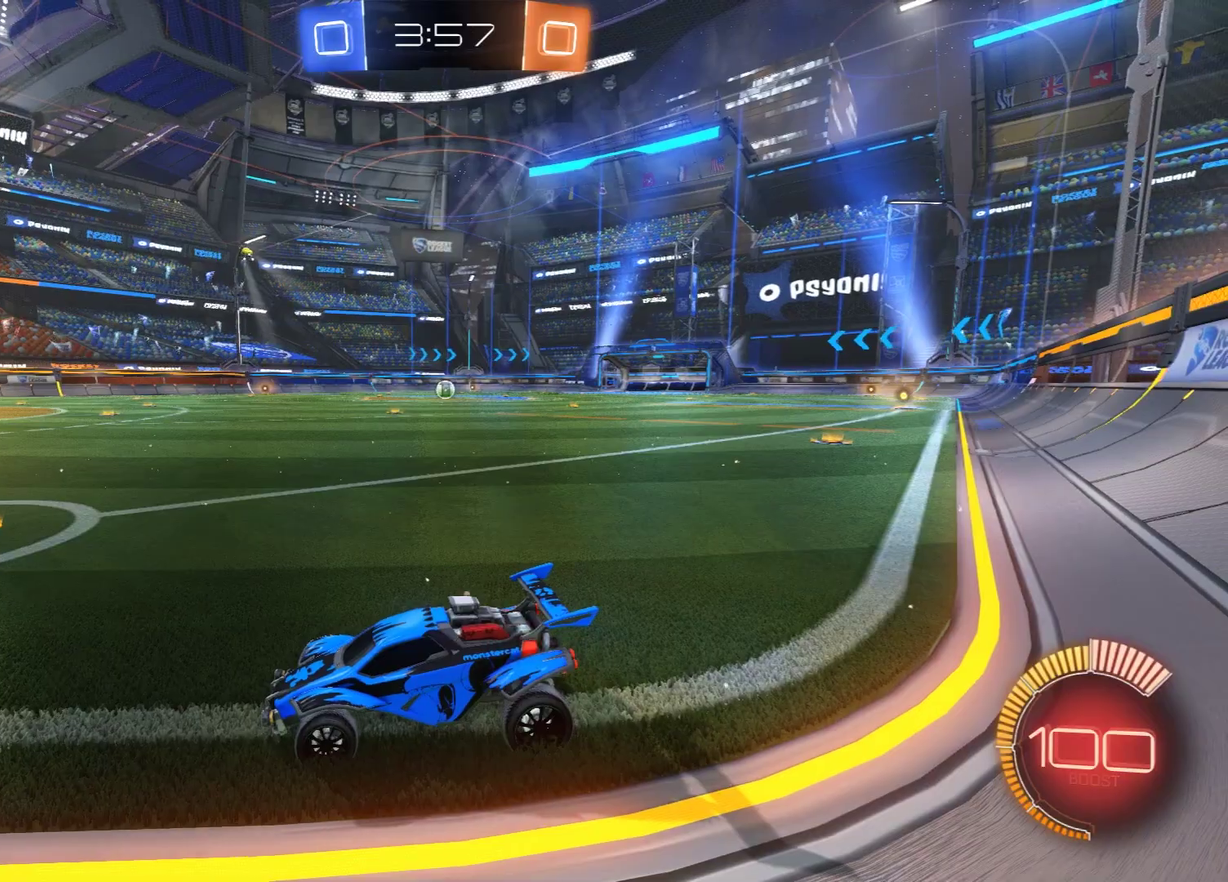
{"dt_ms": 600, "buttons": ["B"], "left_stick": "center", "right_stick": "center", "events": []}
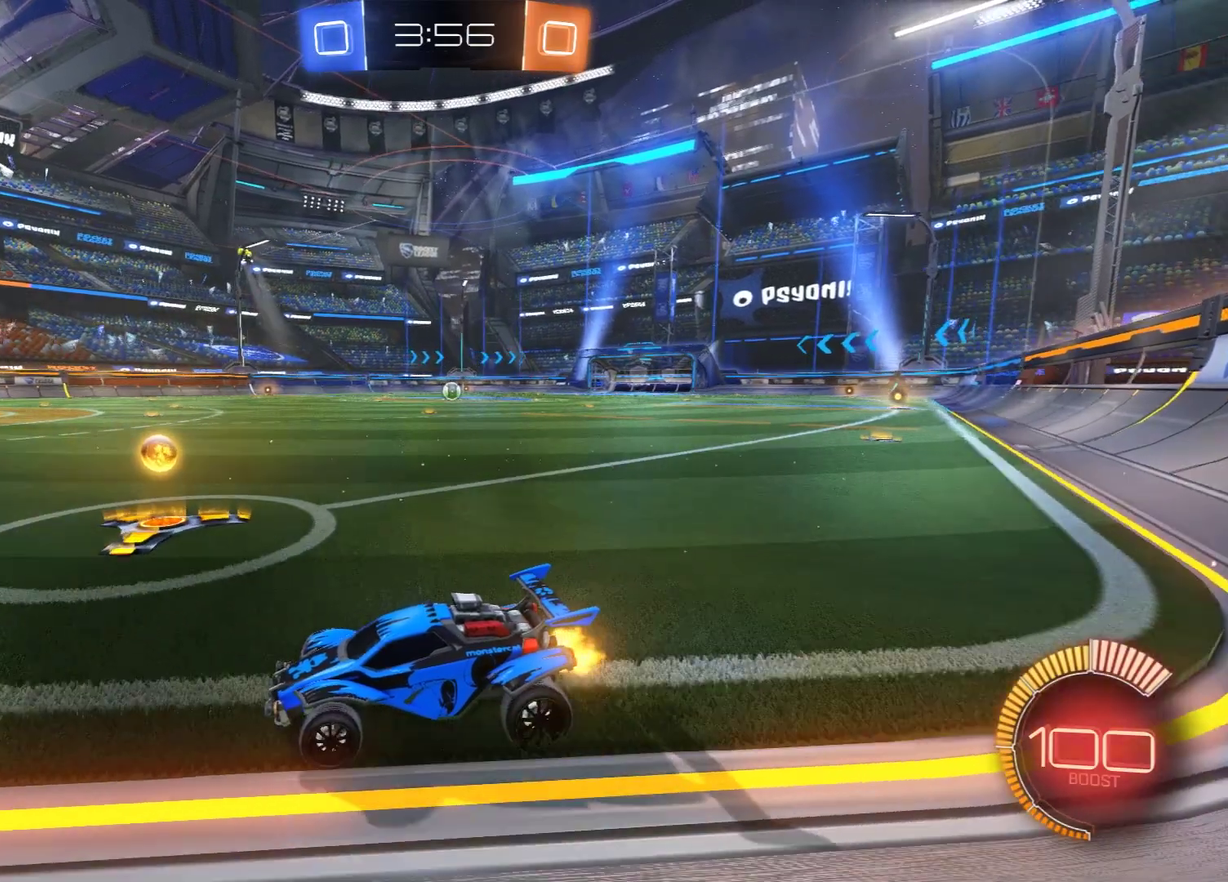
{"dt_ms": 300, "buttons": ["B"], "left_stick": "right", "right_stick": "center", "events": [[83, "left_stick", "right"], [133, "X", "down"], [283, "X", "up"]]}
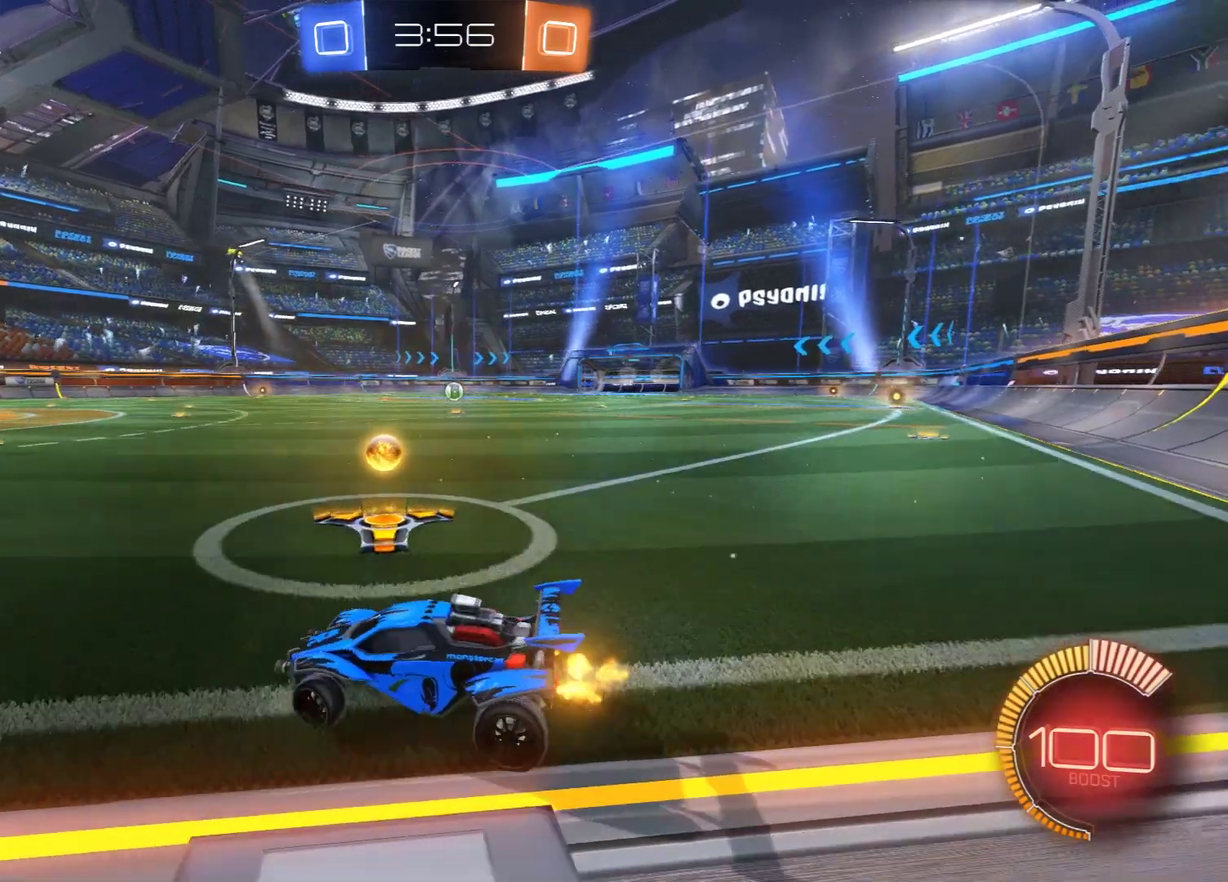
{"dt_ms": 300, "buttons": ["B"], "left_stick": "right", "right_stick": "center", "events": []}
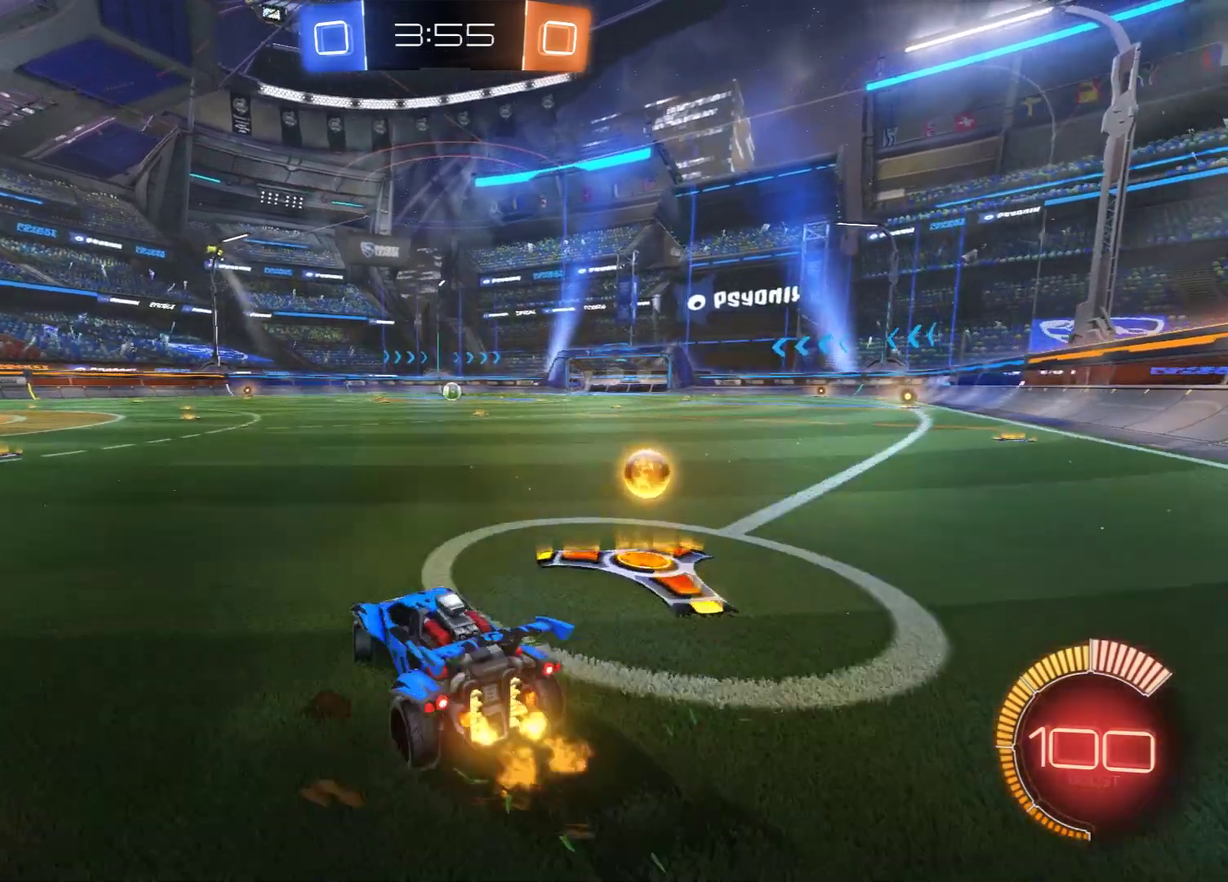
{"dt_ms": 900, "buttons": ["B", "L2"], "left_stick": "up-left", "right_stick": "center", "events": [[250, "left_stick", "center"], [533, "left_stick", "right"], [650, "A", "down"], [683, "L2", "down"], [683, "left_stick", "up-right"], [733, "A", "up"], [733, "left_stick", "up-left"], [800, "A", "down"], [883, "A", "up"]]}
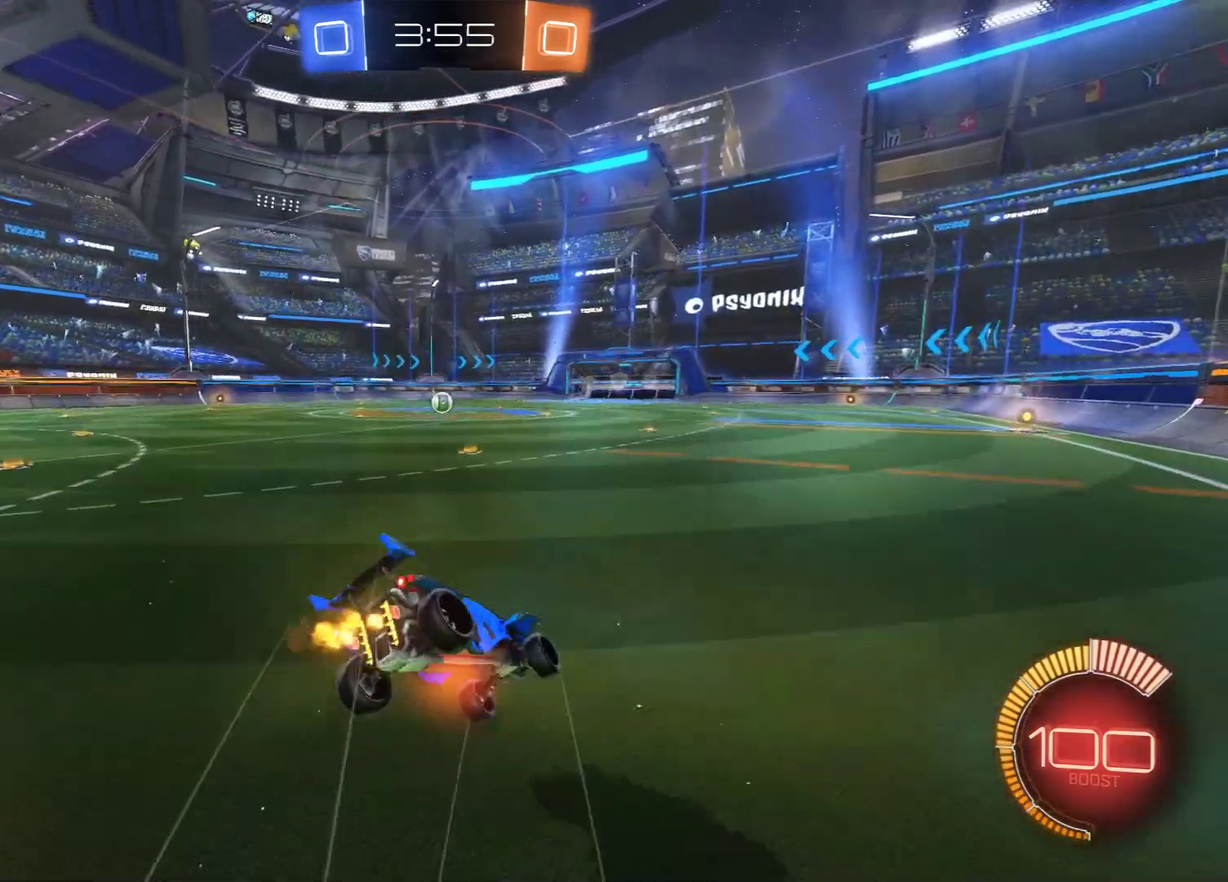
{"dt_ms": 300, "buttons": [], "left_stick": "center", "right_stick": "center", "events": [[100, "left_stick", "center"], [150, "L2", "up"], [267, "B", "up"]]}
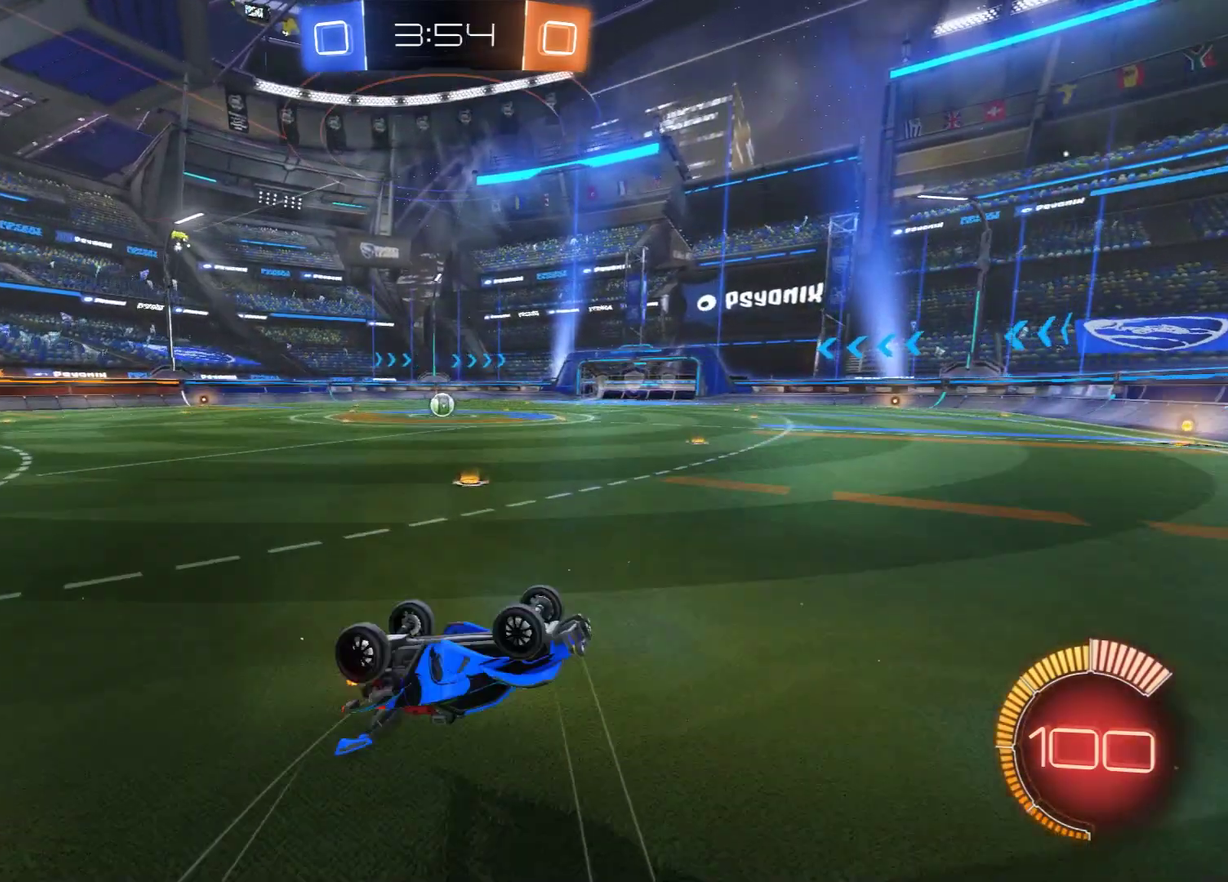
{"dt_ms": 300, "buttons": ["B"], "left_stick": "up-left", "right_stick": "center", "events": [[50, "left_stick", "up-left"], [167, "left_stick", "center"], [250, "left_stick", "up-left"], [283, "B", "down"]]}
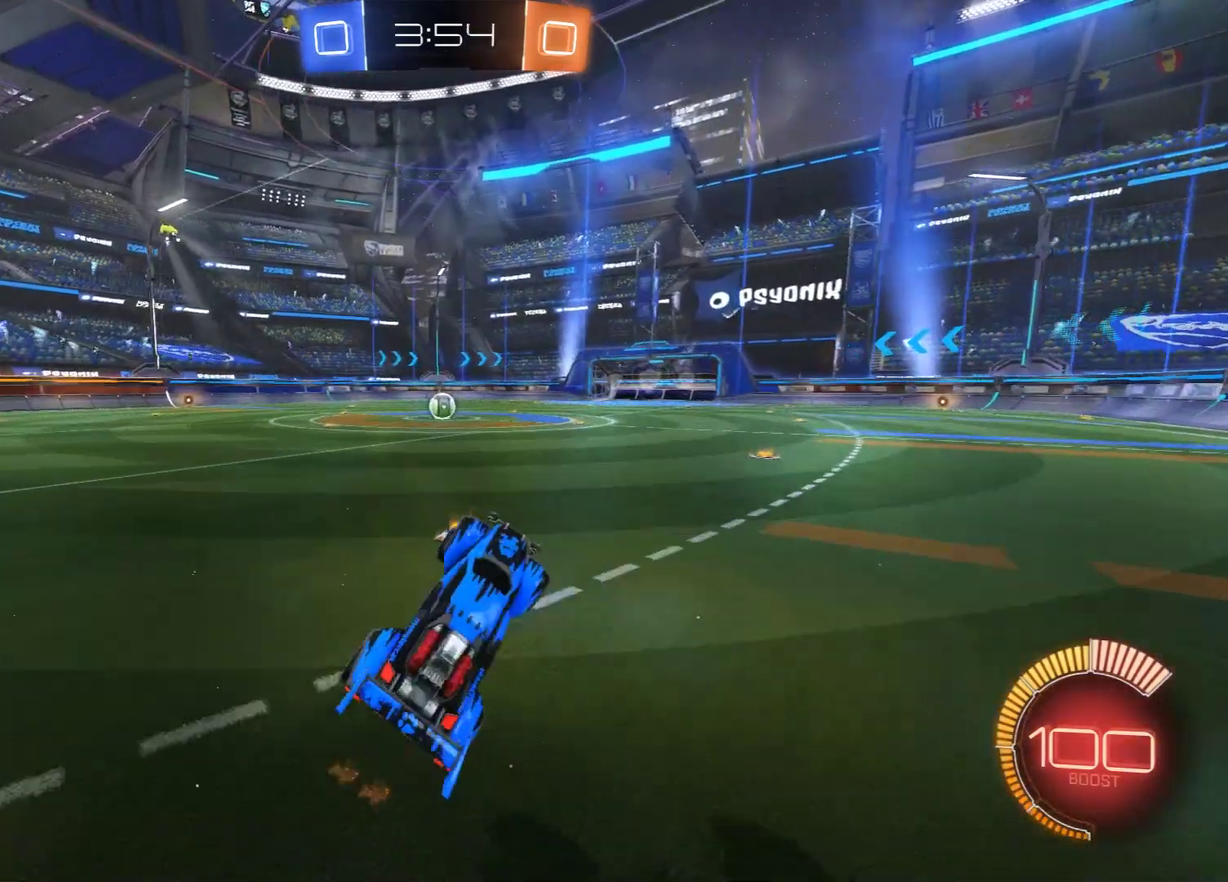
{"dt_ms": 700, "buttons": ["B", "R2"], "left_stick": "left", "right_stick": "center", "events": [[100, "left_stick", "center"], [233, "Y", "down"], [300, "Y", "up"], [467, "left_stick", "left"], [500, "R2", "down"], [583, "left_stick", "up-right"], [633, "R2", "up"], [700, "R2", "down"], [700, "left_stick", "left"]]}
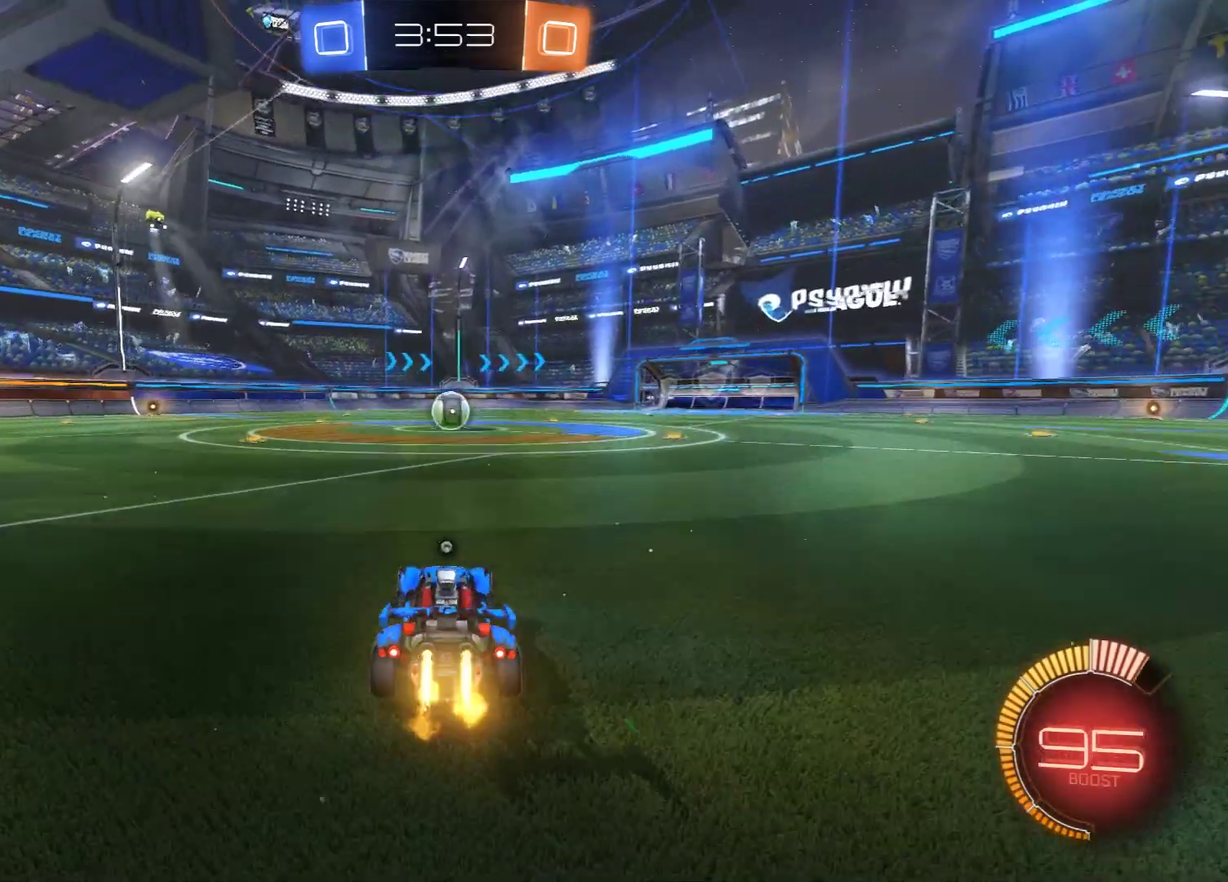
{"dt_ms": 700, "buttons": ["B", "R2"], "left_stick": "left", "right_stick": "center", "events": [[50, "left_stick", "center"], [250, "left_stick", "right"], [283, "Y", "down"], [367, "left_stick", "center"], [400, "B", "up"], [400, "R2", "up"], [400, "Y", "up"], [600, "B", "down"], [600, "R2", "down"], [600, "left_stick", "left"]]}
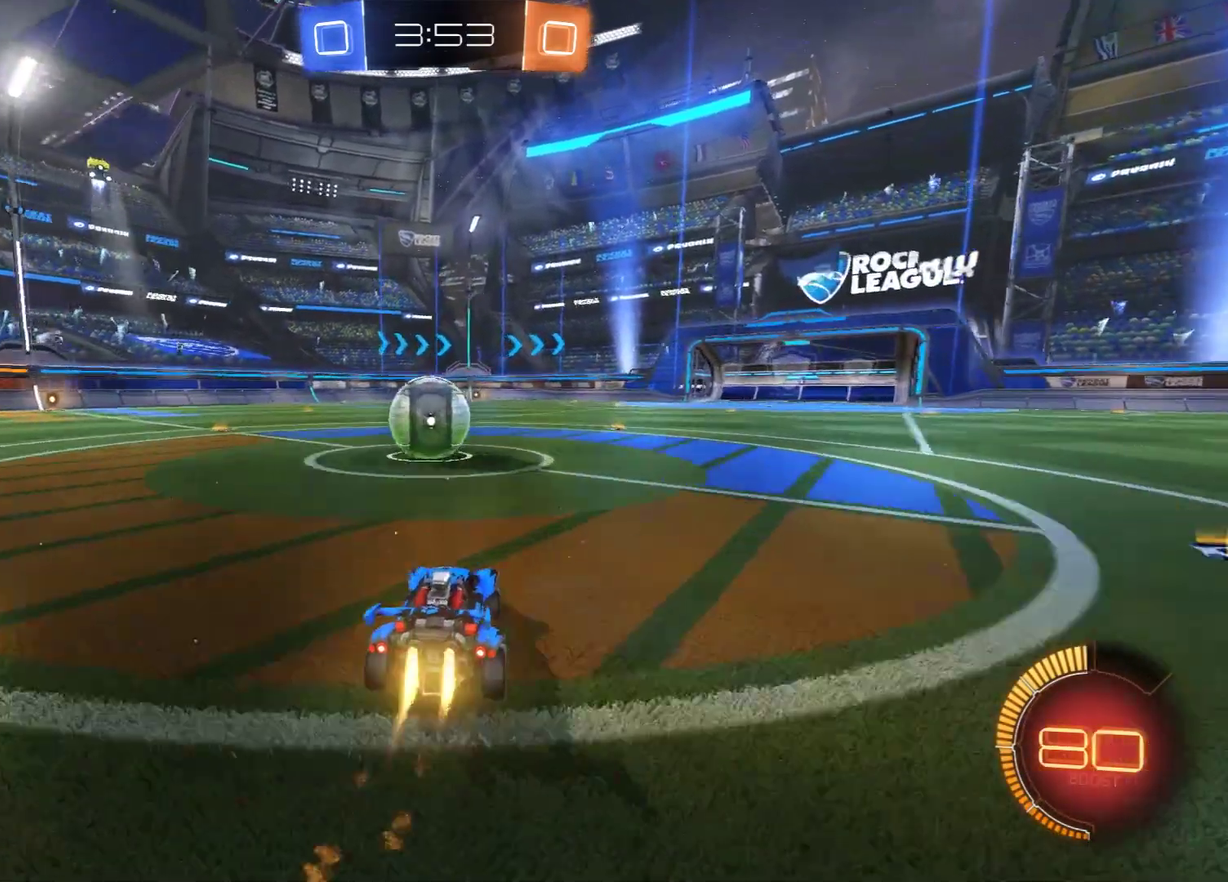
{"dt_ms": 300, "buttons": ["A", "B", "L2", "R2"], "left_stick": "up-right", "right_stick": "center", "events": [[233, "A", "down"], [267, "L2", "down"], [267, "left_stick", "up-right"]]}
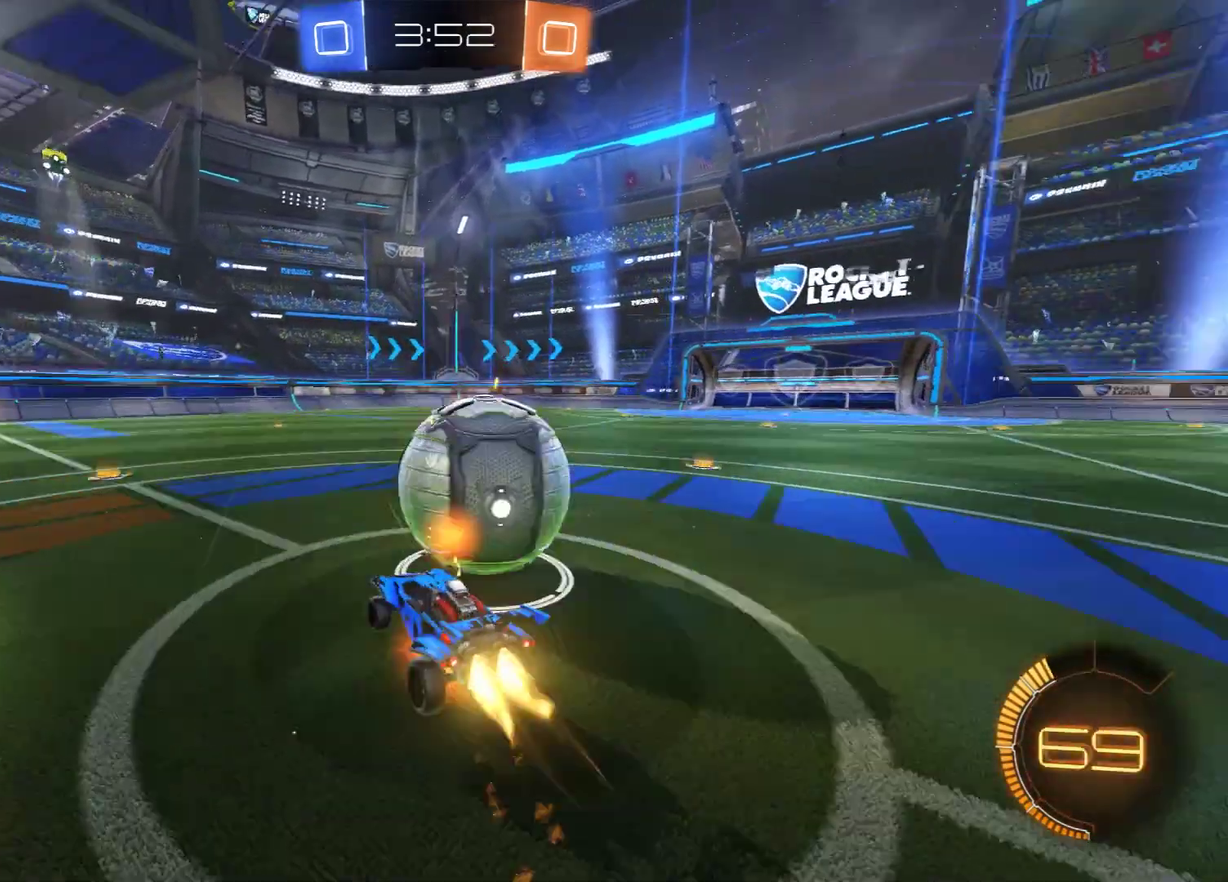
{"dt_ms": 300, "buttons": ["L2"], "left_stick": "up-right", "right_stick": "center", "events": [[167, "A", "up"], [200, "R2", "up"], [250, "B", "up"]]}
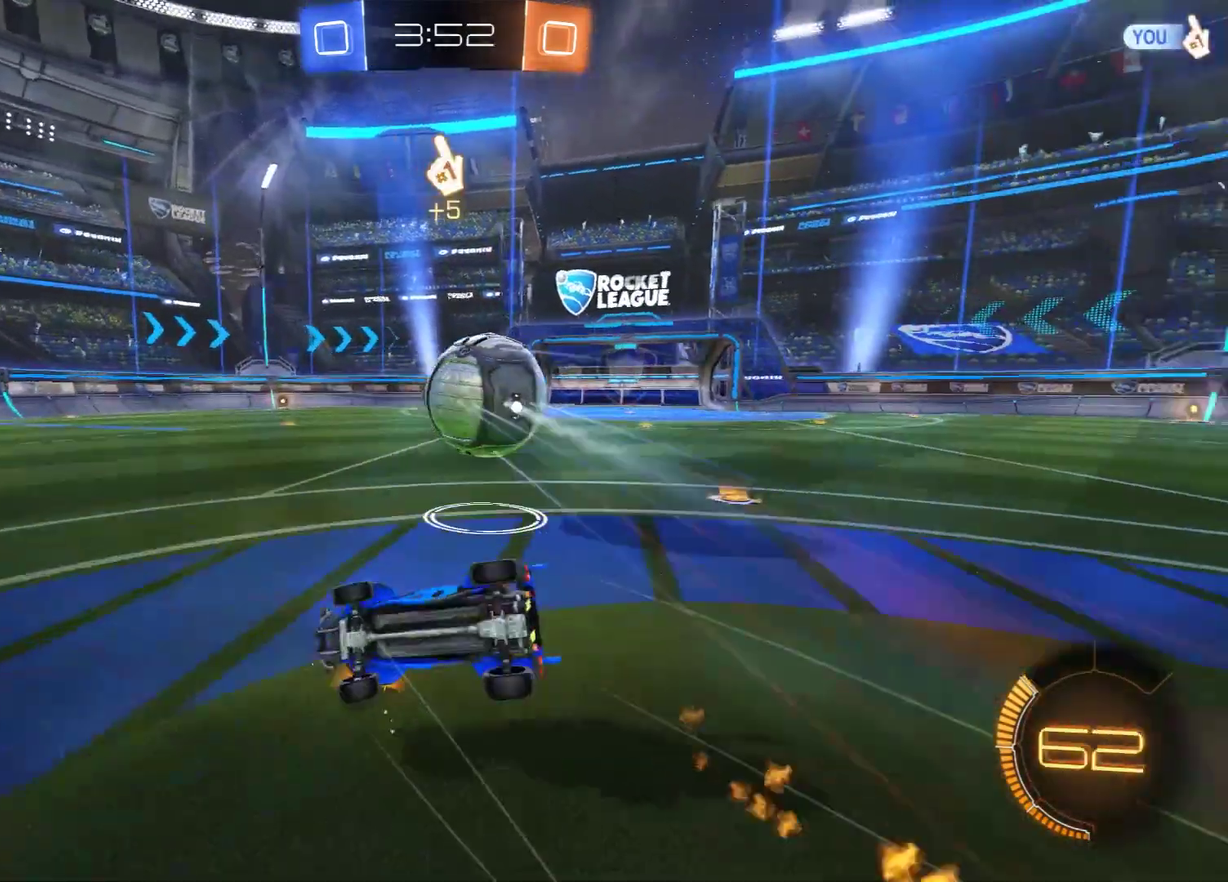
{"dt_ms": 700, "buttons": [], "left_stick": "left", "right_stick": "center", "events": [[433, "L2", "up"], [433, "Y", "down"], [467, "left_stick", "center"], [500, "Y", "up"], [550, "Y", "down"], [667, "Y", "up"], [700, "left_stick", "left"]]}
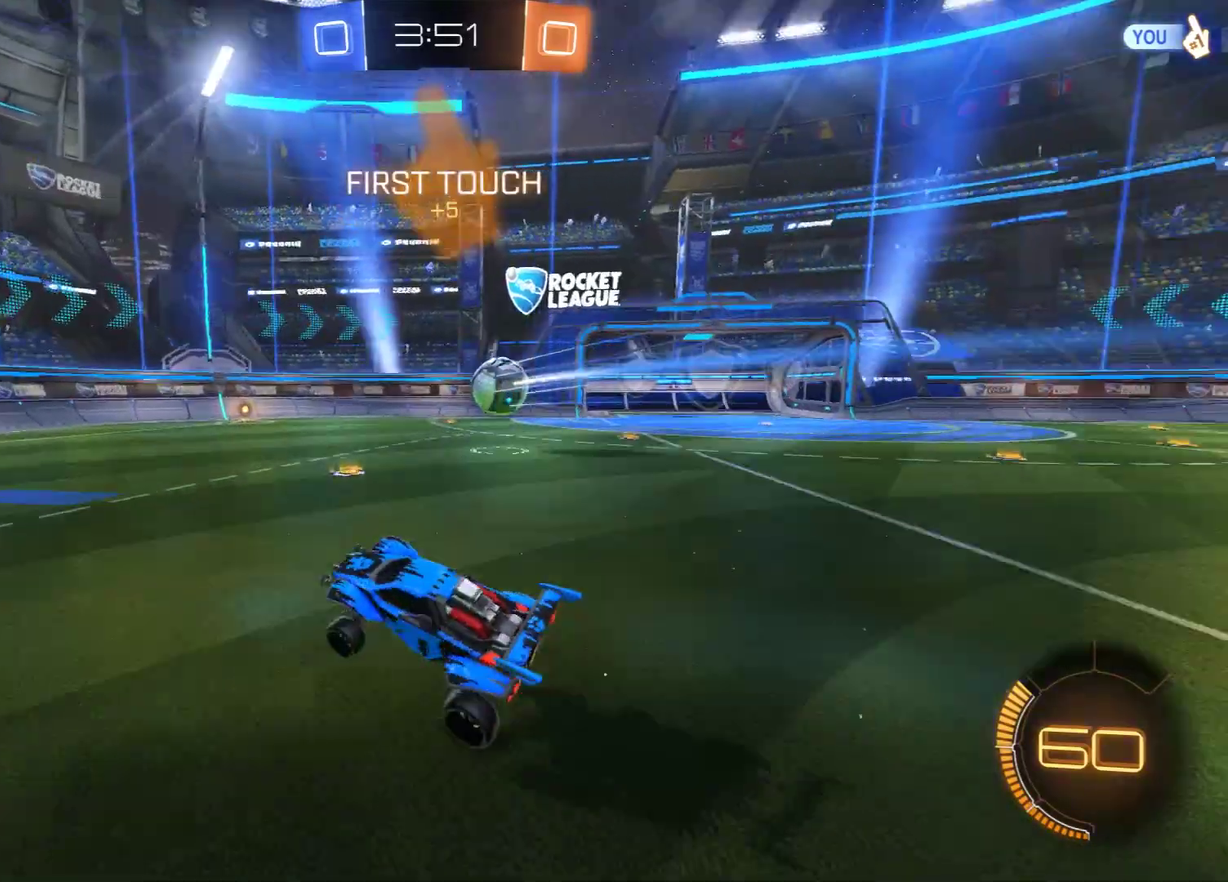
{"dt_ms": 700, "buttons": ["B"], "left_stick": "center", "right_stick": "center", "events": [[83, "B", "down"], [600, "left_stick", "center"]]}
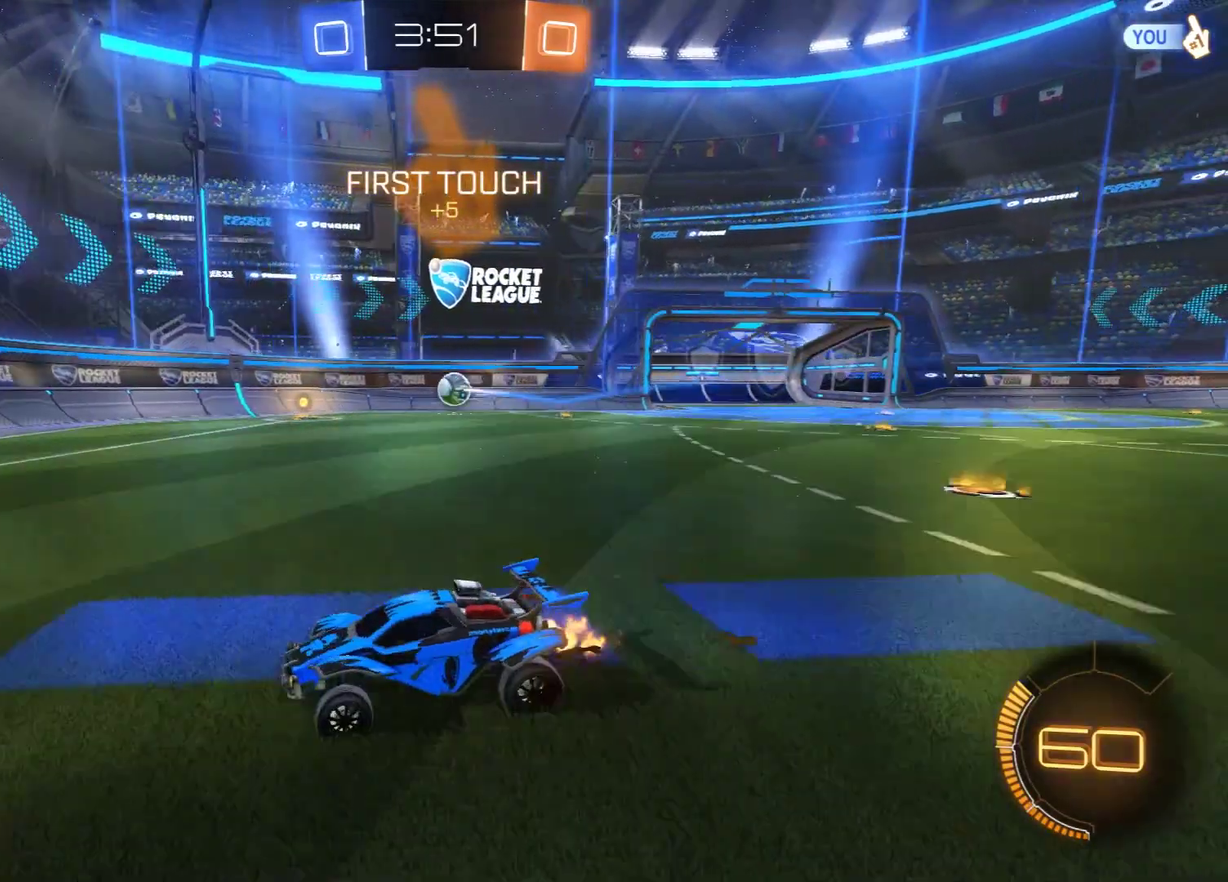
{"dt_ms": 300, "buttons": [], "left_stick": "right", "right_stick": "center", "events": [[300, "B", "up"], [300, "left_stick", "right"]]}
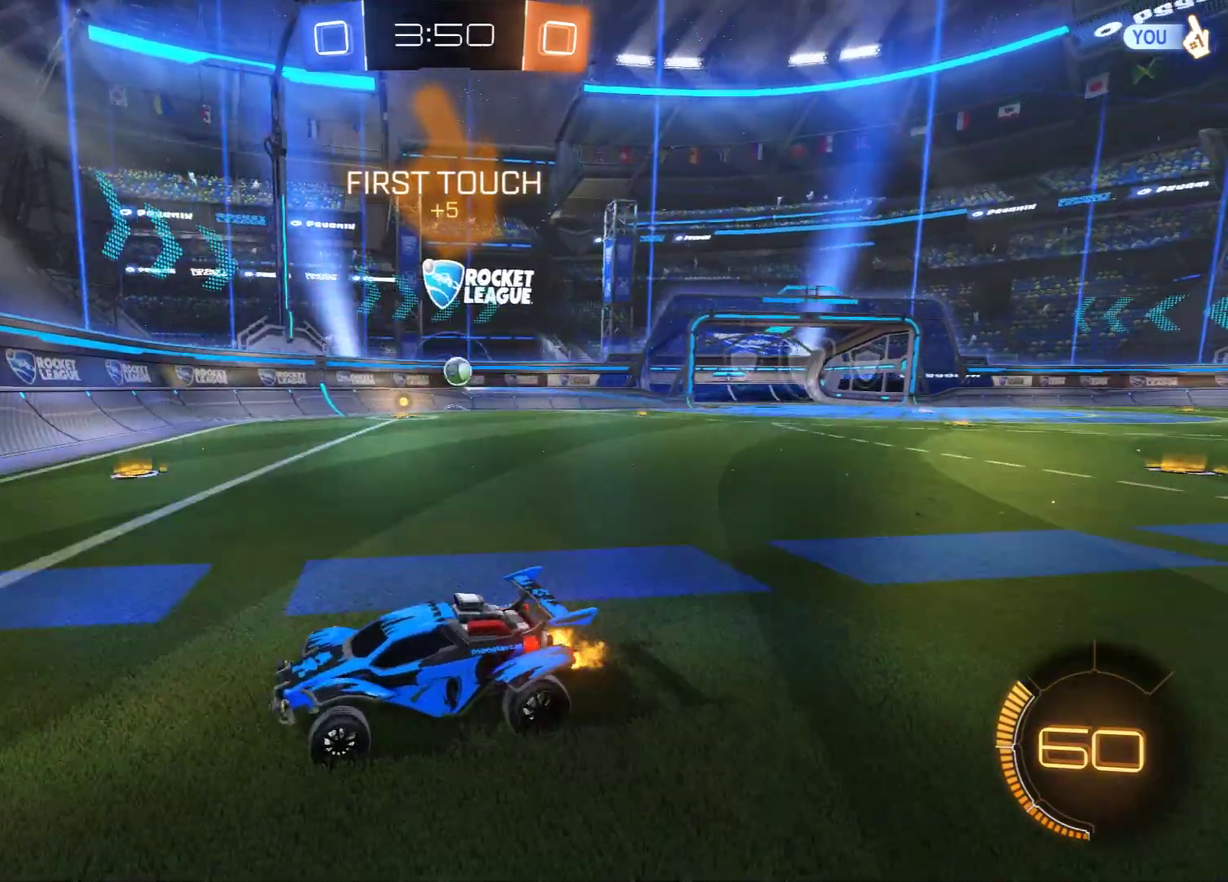
{"dt_ms": 300, "buttons": ["B"], "left_stick": "right", "right_stick": "center", "events": [[83, "B", "down"]]}
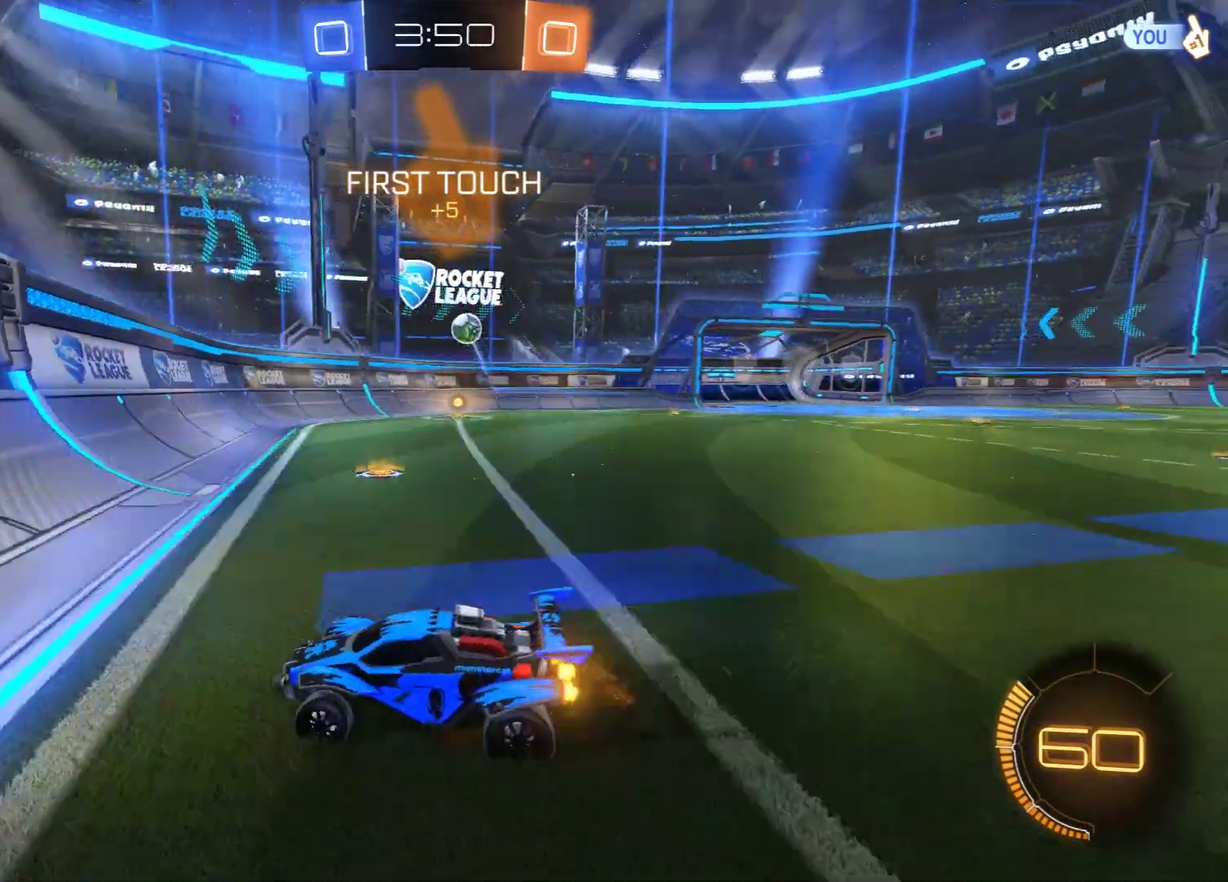
{"dt_ms": 900, "buttons": ["B"], "left_stick": "right", "right_stick": "center", "events": [[183, "left_stick", "down-left"], [233, "left_stick", "left"], [300, "left_stick", "center"], [467, "left_stick", "right"], [550, "left_stick", "center"], [900, "left_stick", "right"]]}
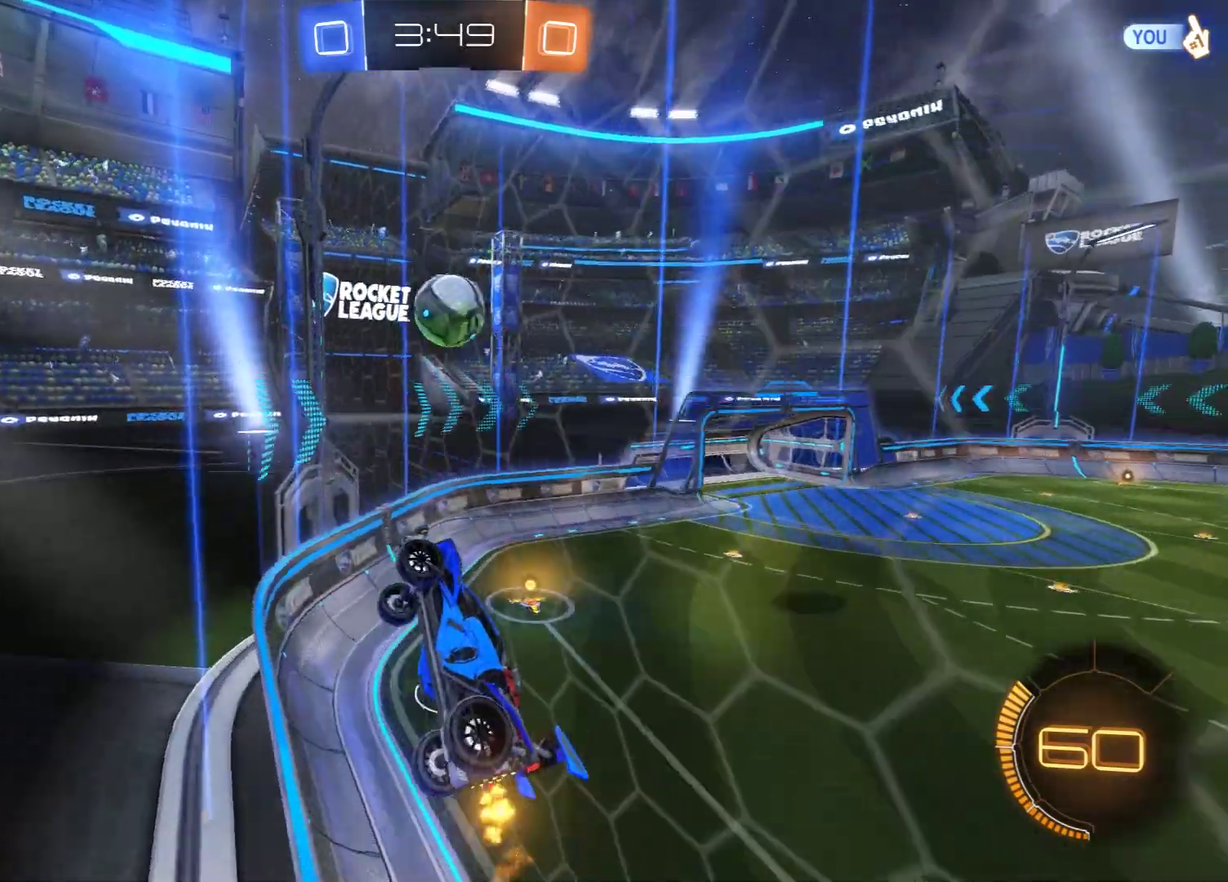
{"dt_ms": 300, "buttons": ["B", "L2"], "left_stick": "left", "right_stick": "center", "events": [[83, "A", "down"], [133, "L2", "down"], [133, "left_stick", "left"], [250, "A", "up"]]}
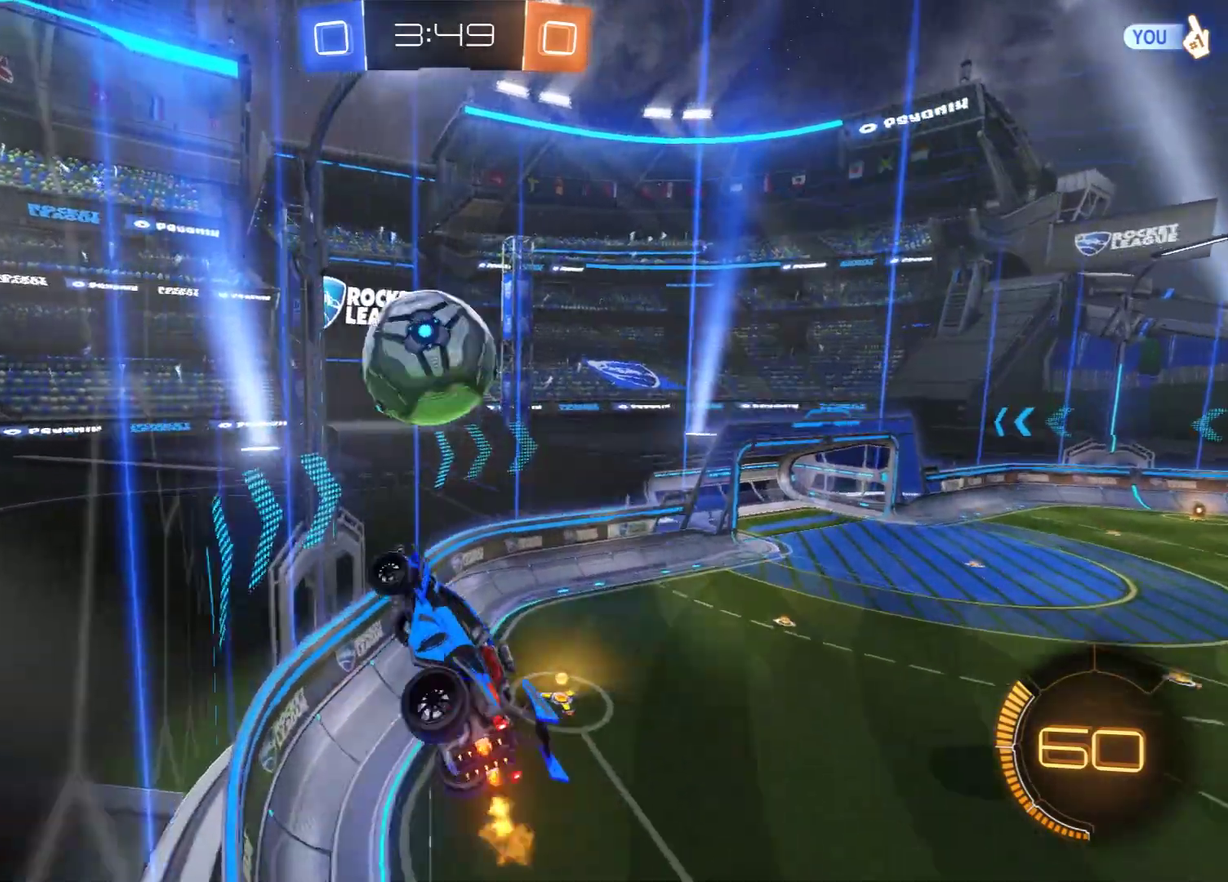
{"dt_ms": 300, "buttons": ["B", "L2"], "left_stick": "center", "right_stick": "center", "events": [[67, "left_stick", "up-left"], [100, "A", "down"], [100, "R2", "down"], [267, "A", "up"], [300, "R2", "up"], [300, "left_stick", "center"]]}
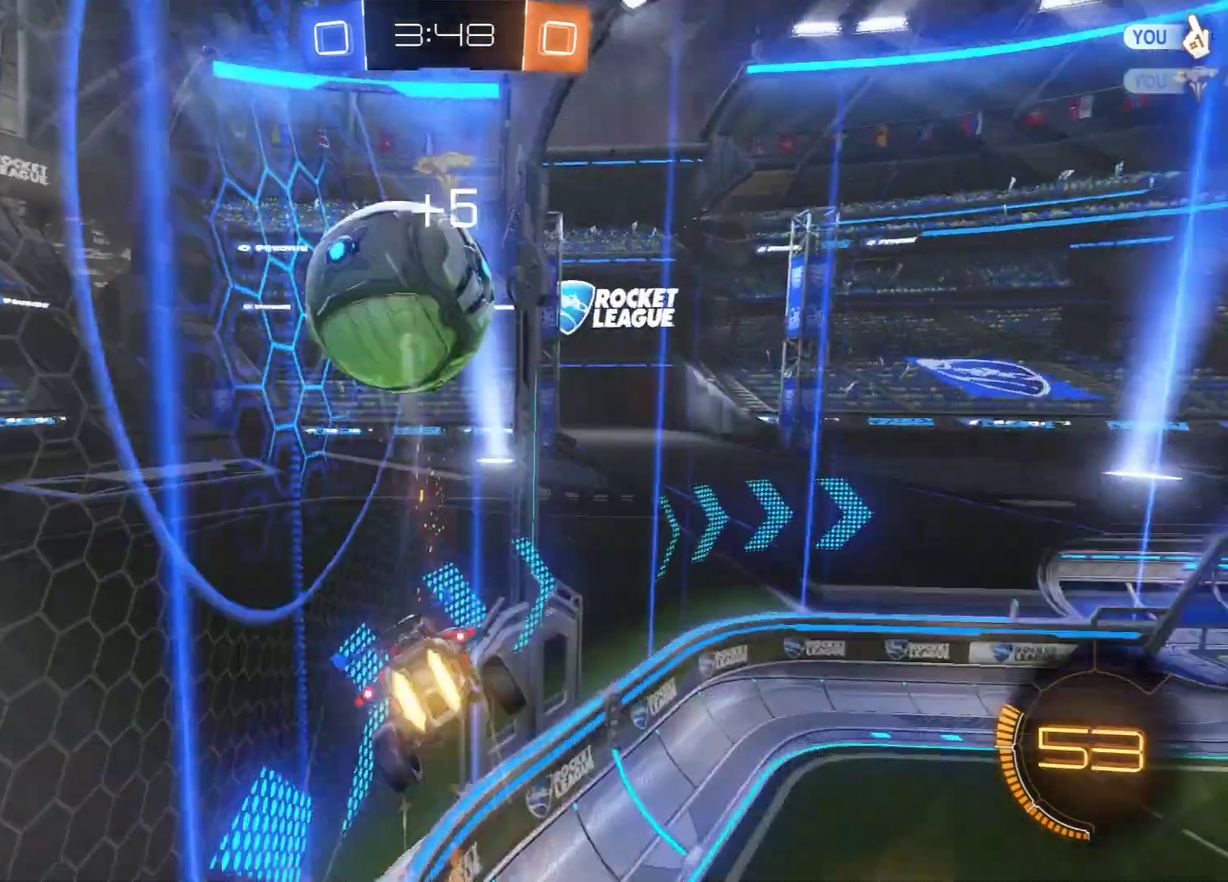
{"dt_ms": 600, "buttons": [], "left_stick": "right", "right_stick": "center", "events": [[83, "B", "up"], [200, "left_stick", "left"], [250, "left_stick", "up-left"], [333, "Y", "down"], [400, "L2", "up"], [400, "left_stick", "up-right"], [450, "Y", "up"], [600, "left_stick", "right"]]}
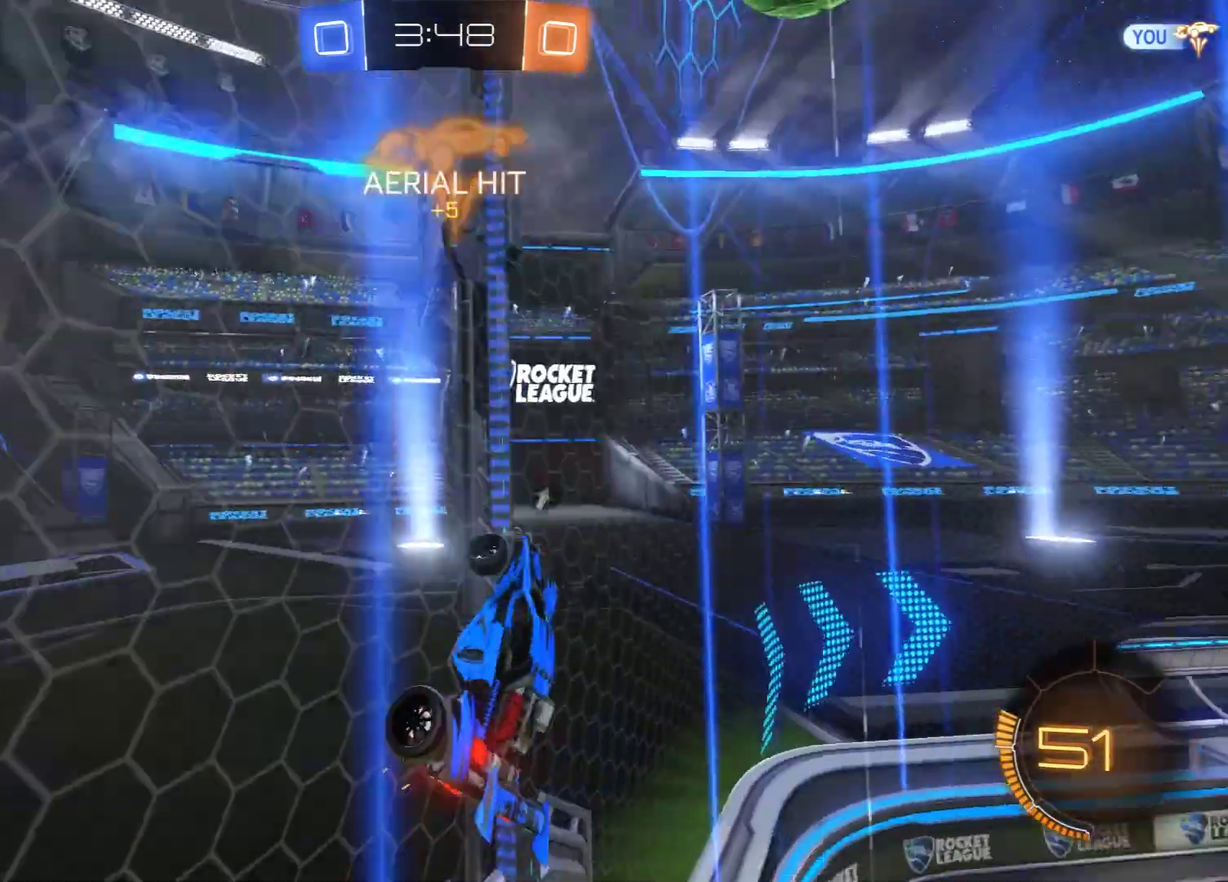
{"dt_ms": 600, "buttons": ["B"], "left_stick": "center", "right_stick": "center", "events": [[167, "Y", "down"], [200, "B", "down"], [250, "Y", "up"], [600, "left_stick", "center"]]}
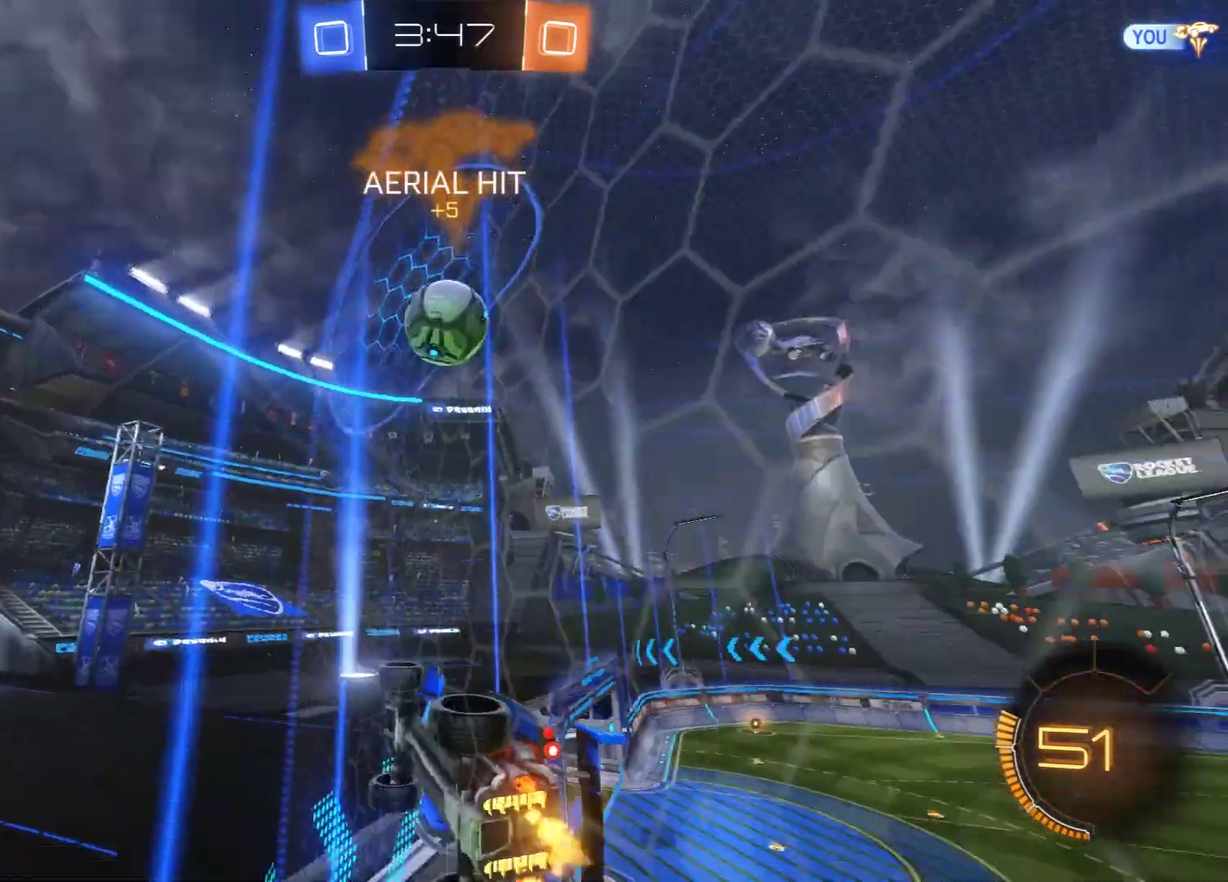
{"dt_ms": 500, "buttons": ["B"], "left_stick": "center", "right_stick": "center", "events": [[250, "left_stick", "right"], [400, "left_stick", "up-right"], [450, "left_stick", "center"]]}
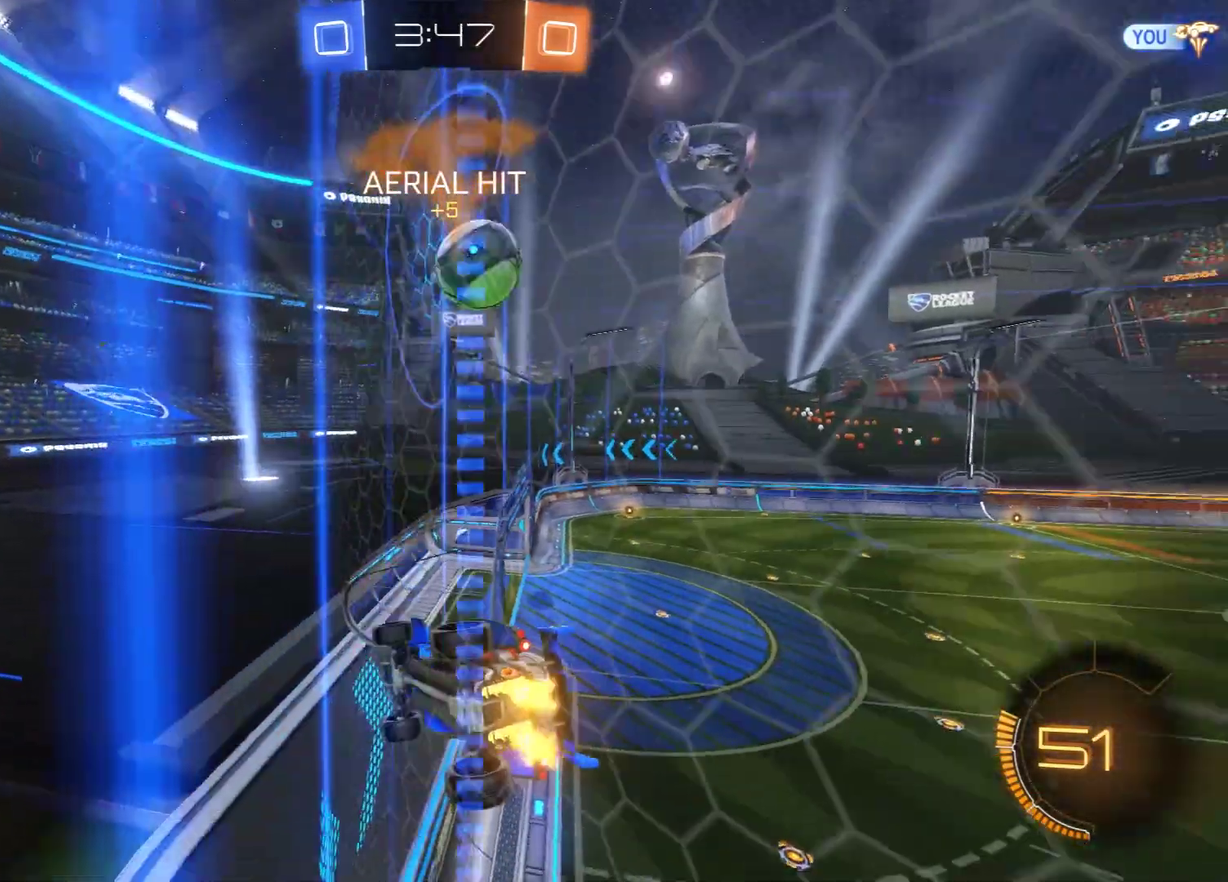
{"dt_ms": 600, "buttons": ["B", "R2"], "left_stick": "right", "right_stick": "center", "events": [[67, "left_stick", "left"], [183, "left_stick", "center"], [433, "left_stick", "right"], [583, "R2", "down"]]}
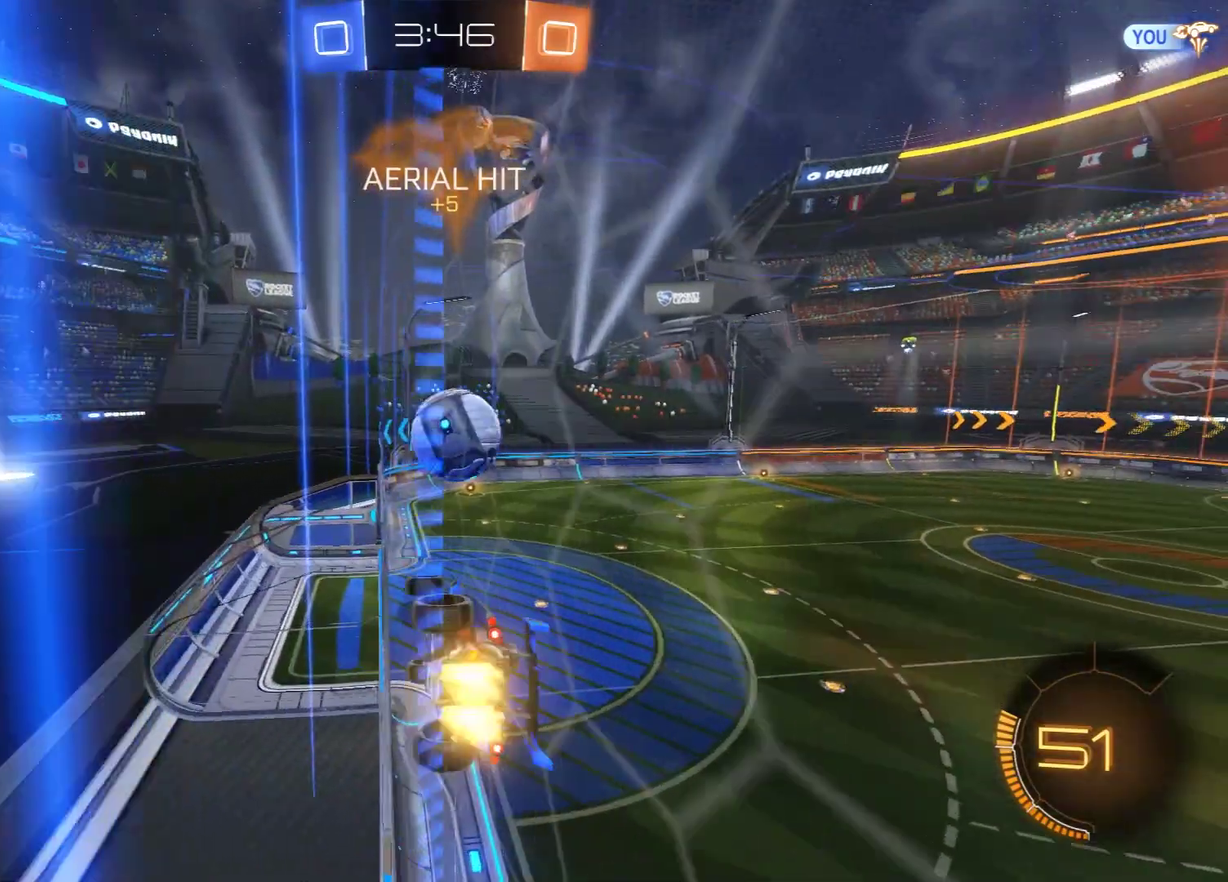
{"dt_ms": 600, "buttons": ["B"], "left_stick": "center", "right_stick": "center", "events": [[33, "A", "down"], [67, "L2", "down"], [67, "left_stick", "left"], [150, "A", "up"], [183, "R2", "up"], [267, "L2", "up"], [267, "left_stick", "up-left"], [433, "R2", "down"], [467, "left_stick", "down-left"], [500, "R2", "up"], [583, "left_stick", "center"]]}
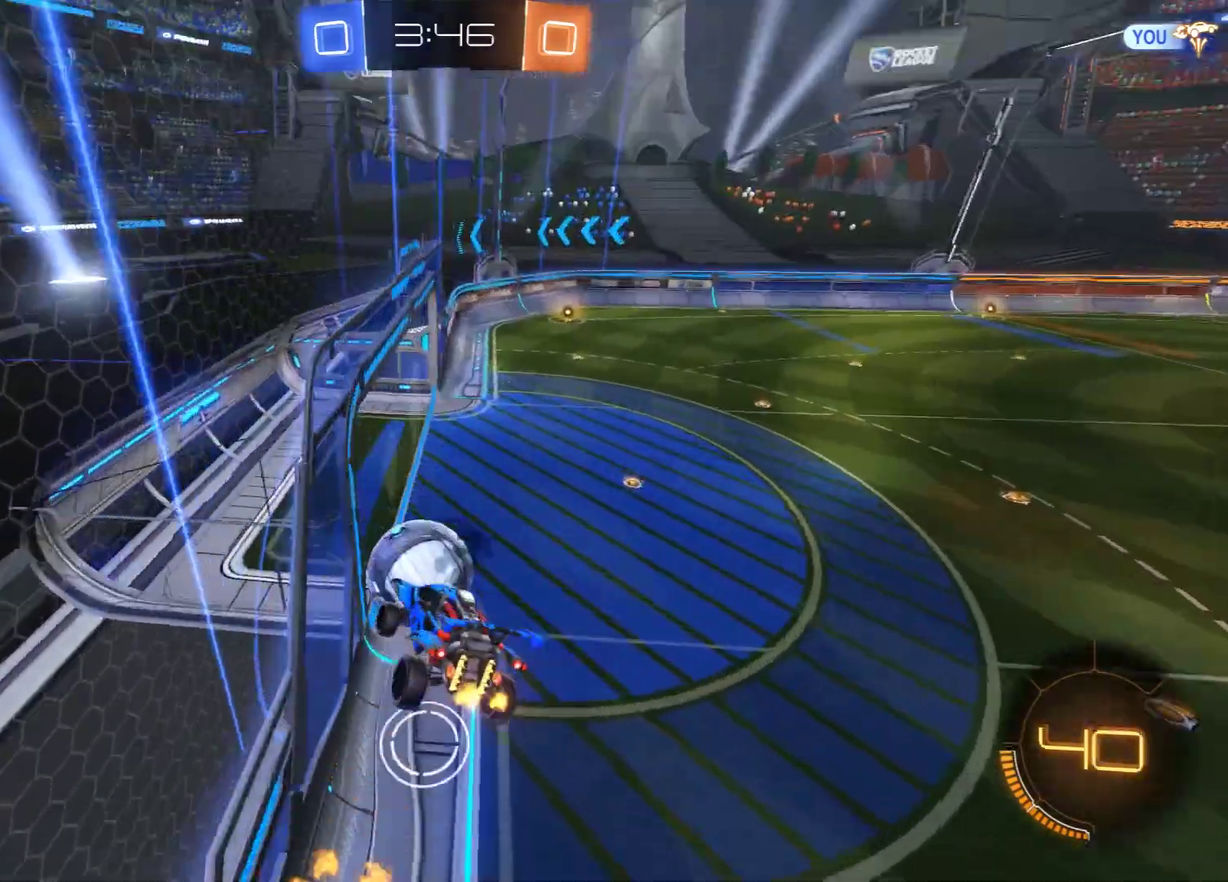
{"dt_ms": 300, "buttons": ["A", "B", "L2", "R2", "L3"], "left_stick": "up-left", "right_stick": "center"}
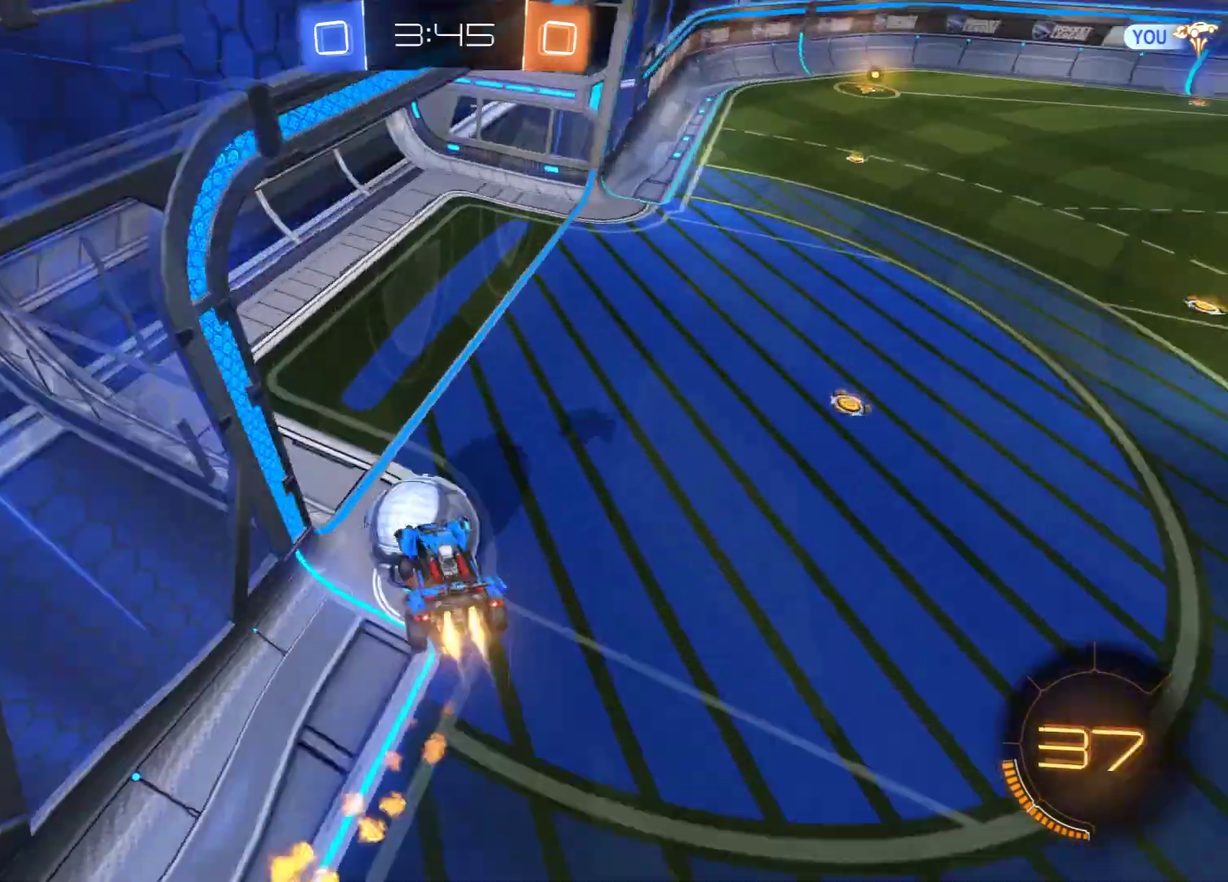
{"dt_ms": 300, "buttons": [], "left_stick": "center", "right_stick": "center"}
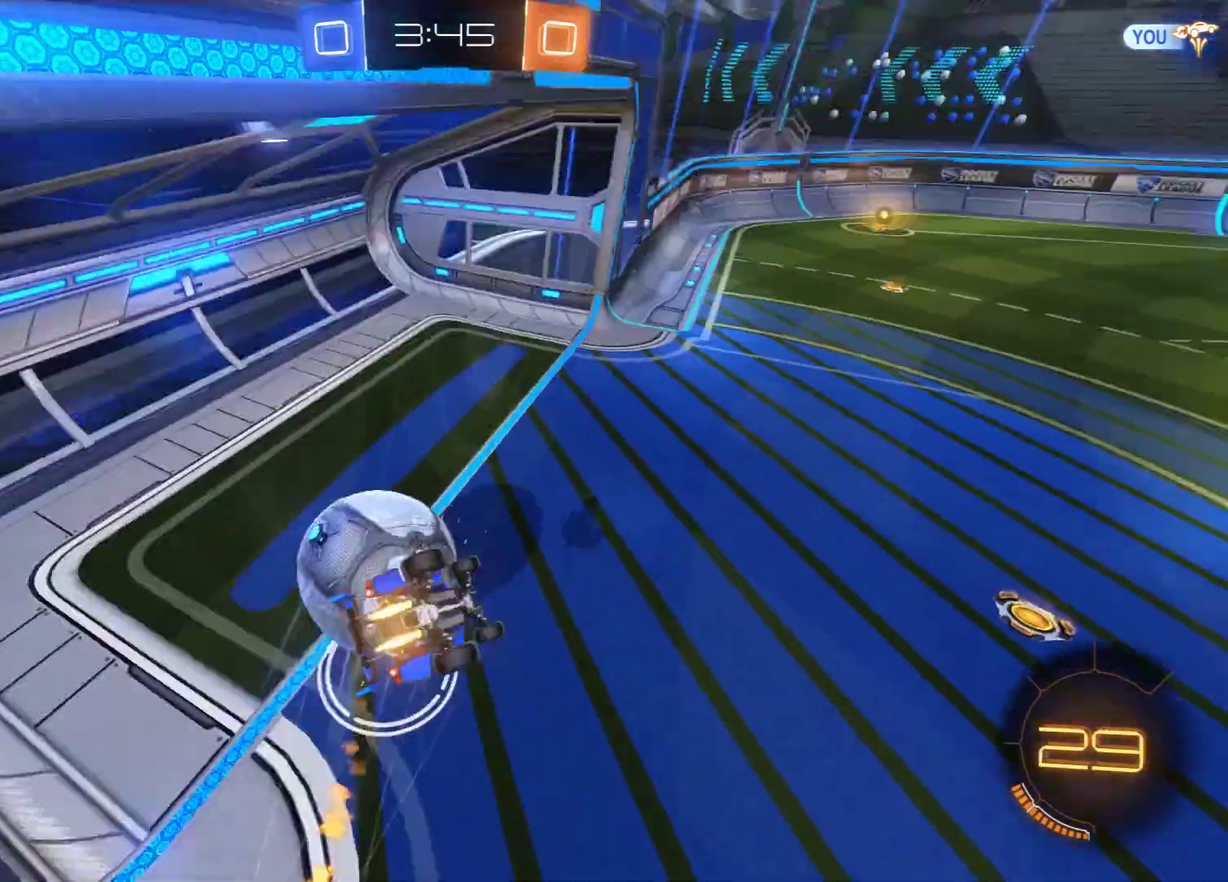
{"dt_ms": 600, "buttons": ["Y"], "left_stick": "up-right", "right_stick": "center", "events": [[67, "Y", "down"], [150, "Y", "up"], [183, "L1", "down"], [233, "left_stick", "up-right"], [383, "L1", "up"], [500, "Y", "down"]]}
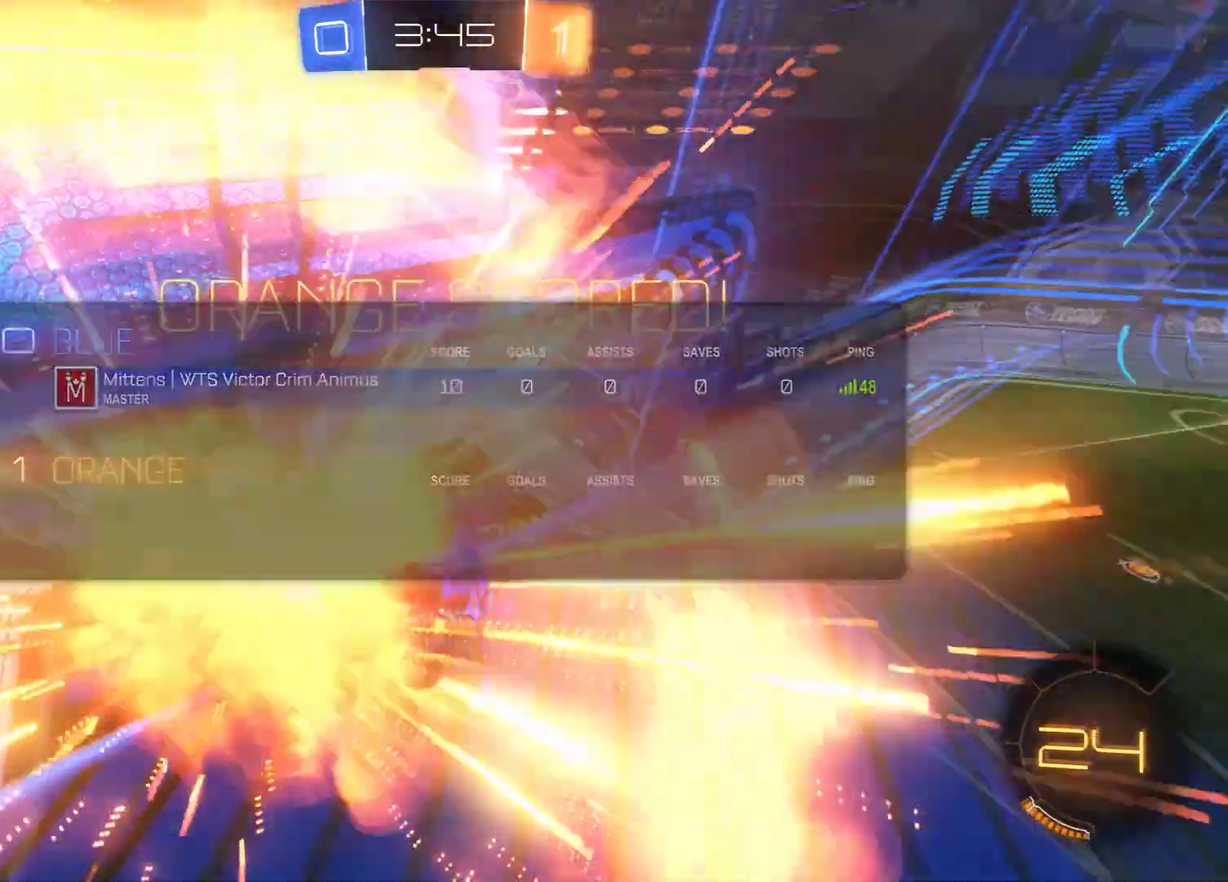
{"dt_ms": 500, "buttons": [], "left_stick": "right", "right_stick": "center", "events": [[33, "Y", "up"], [133, "left_stick", "right"]]}